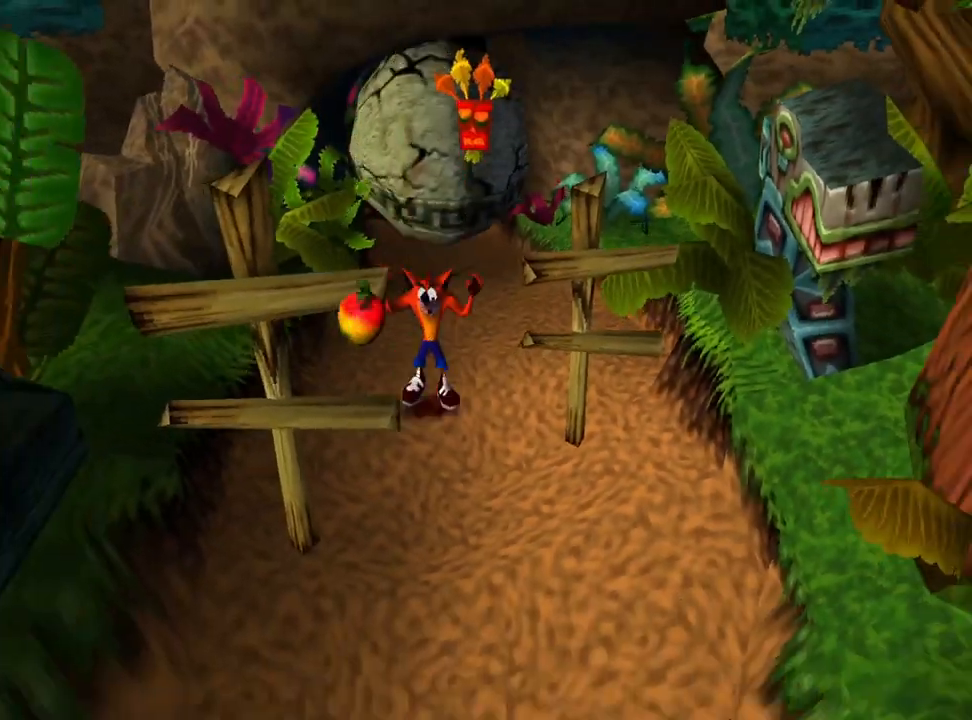
Gameplay with a controller (PlayStation layout); each line is a JSON object with the inputs held at the frame after it. "events" lists button and stick changes between this image and that frame as [ms after this image, input, new state], when the widget could be followed in between. Not read: left_stick right_stick.
{"buttons": ["DPAD_DOWN"], "events": [[67, "DPAD_RIGHT", "down"], [267, "DPAD_RIGHT", "up"]]}
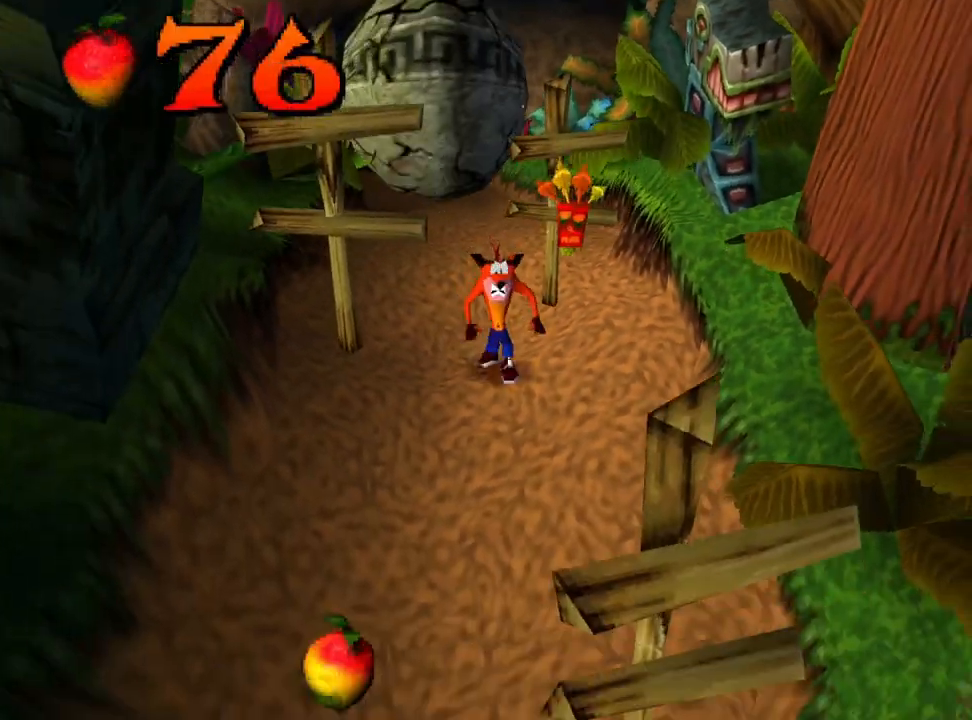
{"buttons": ["DPAD_DOWN", "DPAD_LEFT"], "events": [[233, "DPAD_LEFT", "down"]]}
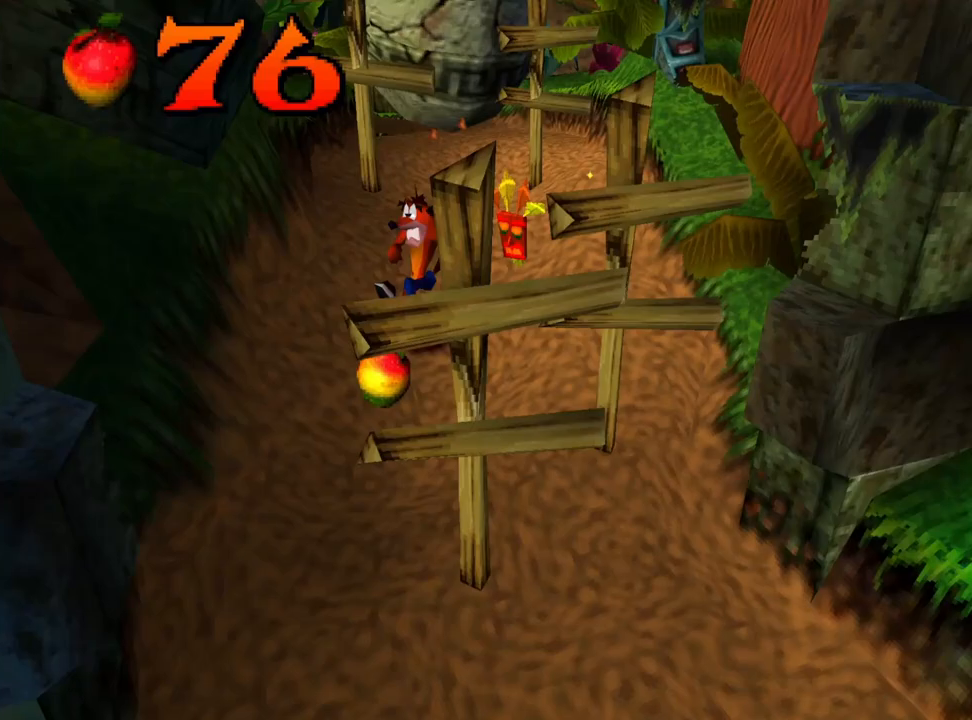
{"buttons": ["DPAD_DOWN"], "events": [[133, "DPAD_LEFT", "up"], [267, "DPAD_LEFT", "down"], [467, "DPAD_LEFT", "up"]]}
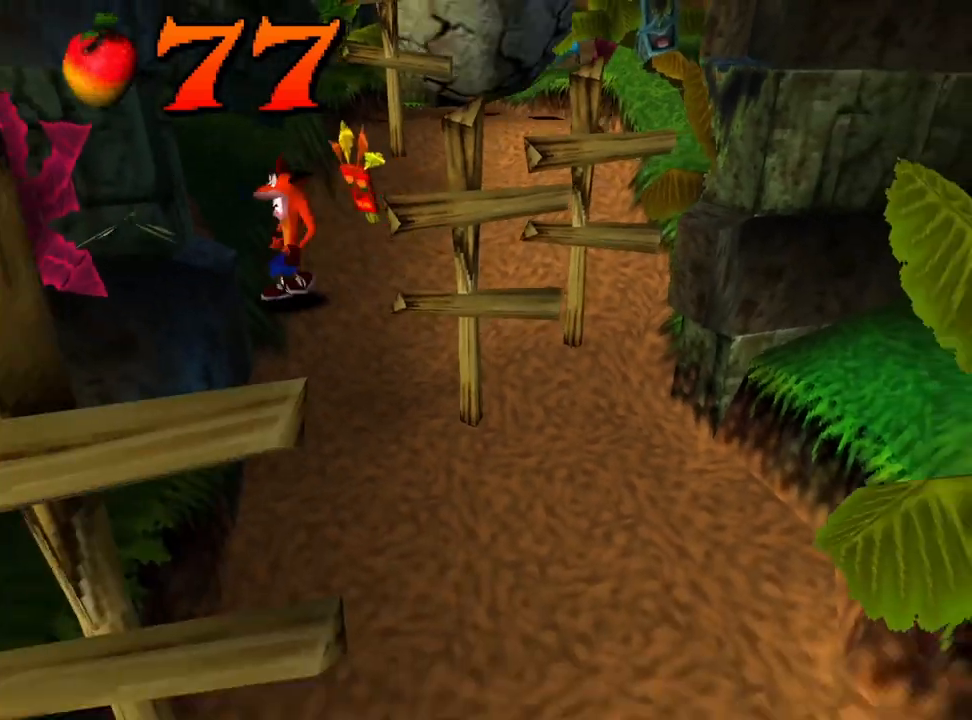
{"buttons": ["DPAD_DOWN", "DPAD_RIGHT"], "events": [[267, "DPAD_RIGHT", "down"]]}
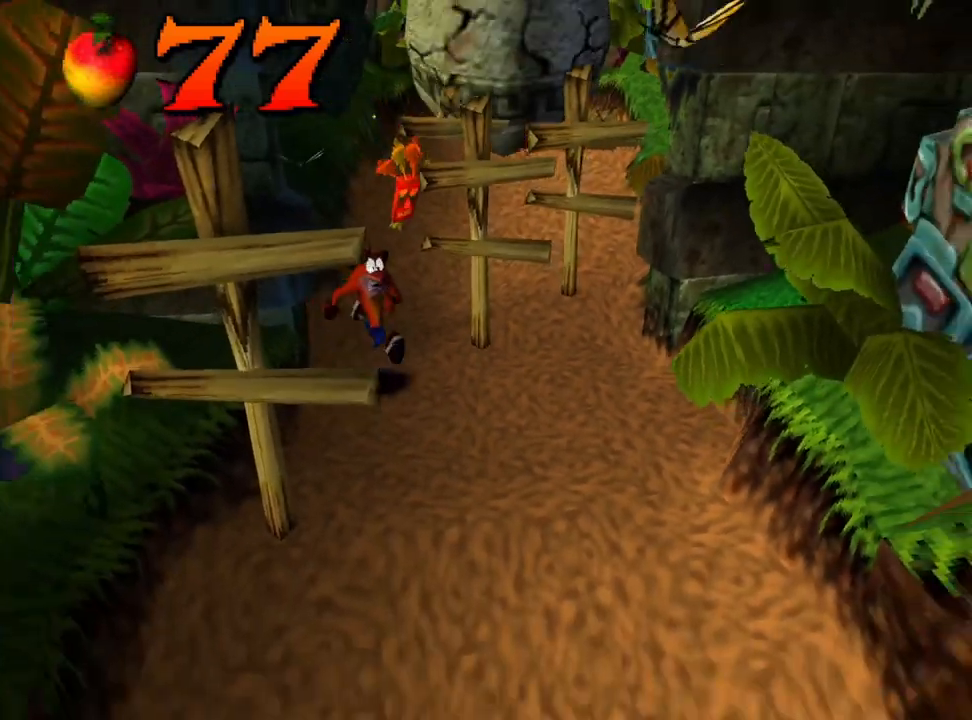
{"buttons": ["DPAD_DOWN"], "events": [[200, "DPAD_RIGHT", "up"]]}
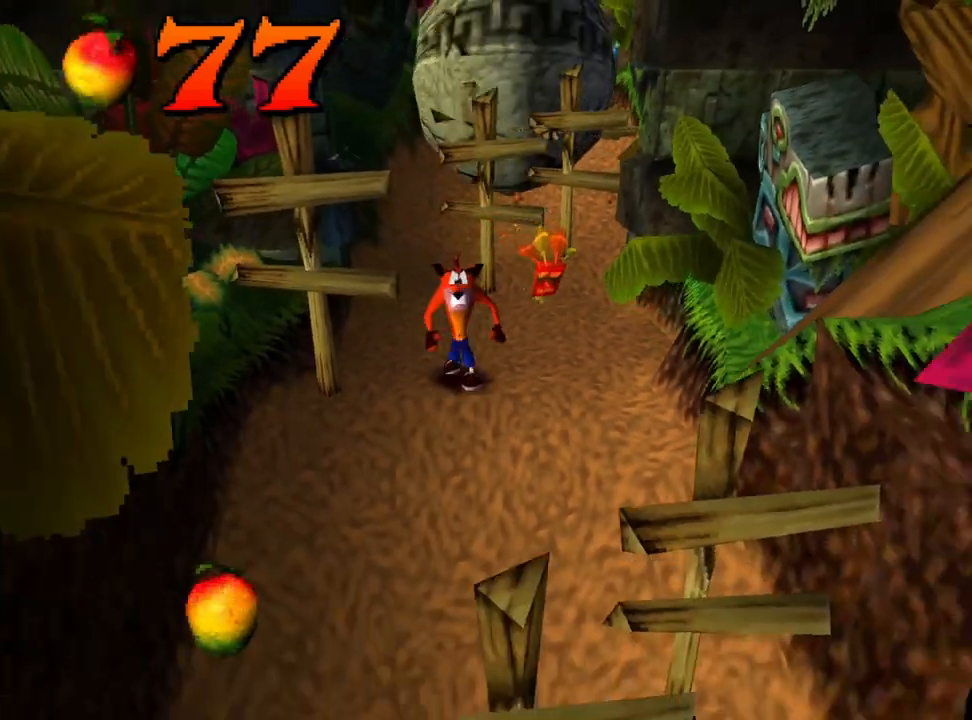
{"buttons": ["DPAD_DOWN", "DPAD_RIGHT"], "events": [[200, "DPAD_LEFT", "down"], [367, "DPAD_LEFT", "up"], [500, "DPAD_RIGHT", "down"]]}
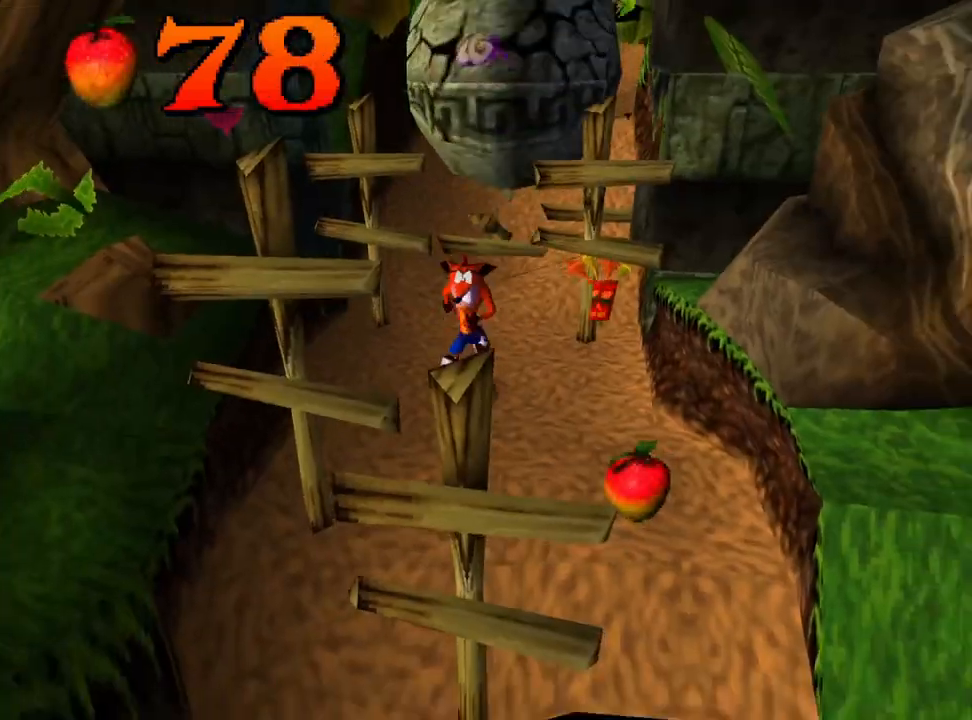
{"buttons": ["DPAD_DOWN"], "events": [[367, "DPAD_RIGHT", "up"]]}
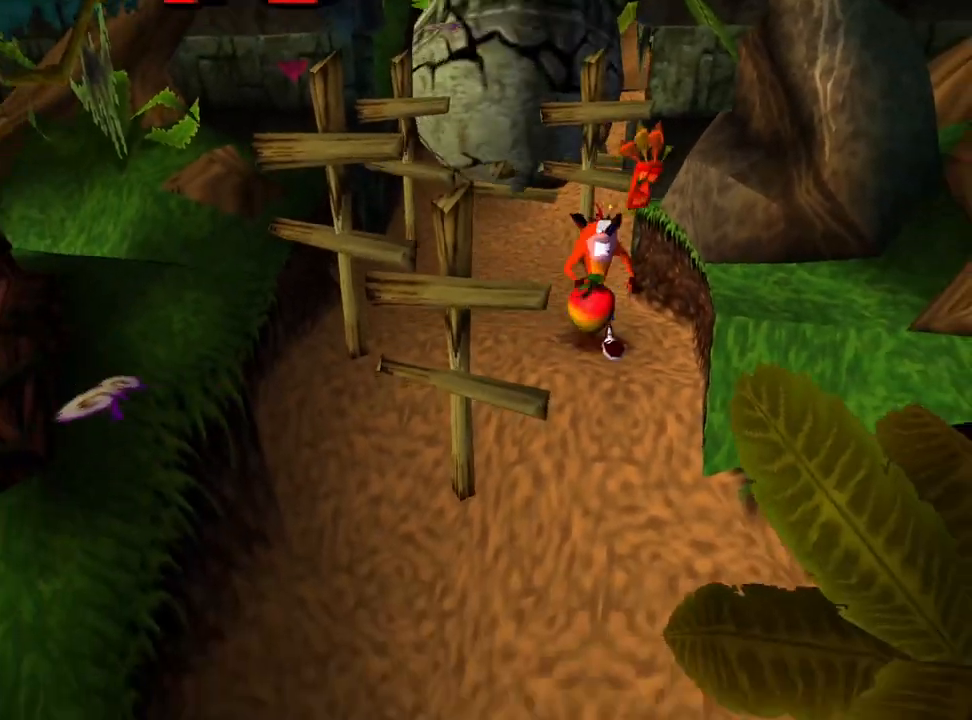
{"buttons": ["DPAD_DOWN", "DPAD_LEFT"], "events": [[467, "DPAD_LEFT", "down"]]}
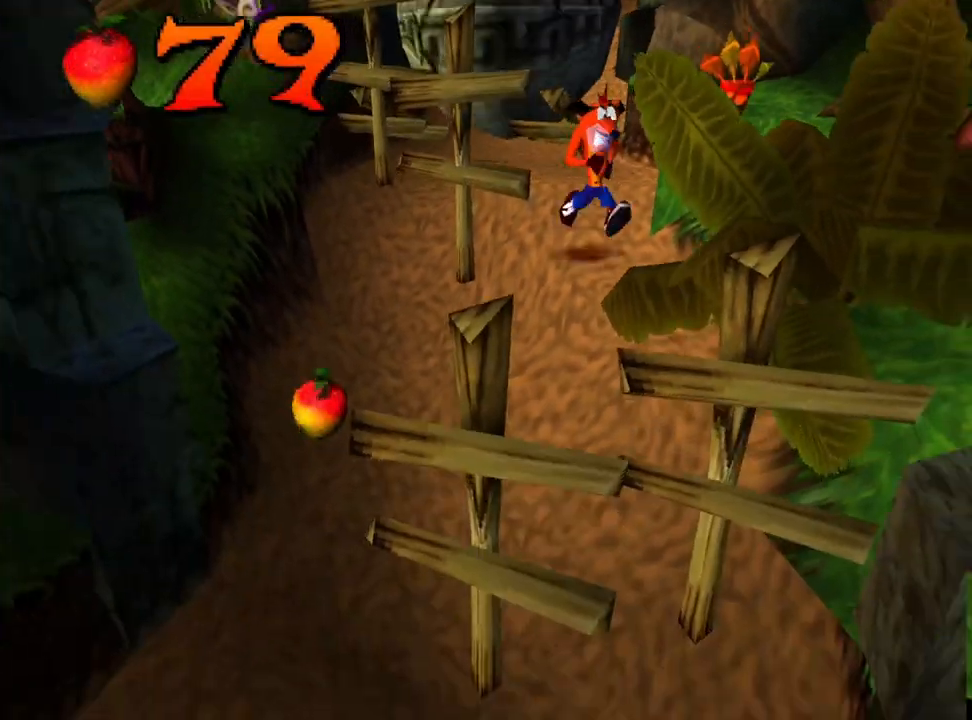
{"buttons": ["DPAD_DOWN", "DPAD_LEFT"], "events": [[100, "SQUARE", "down"], [267, "SQUARE", "up"]]}
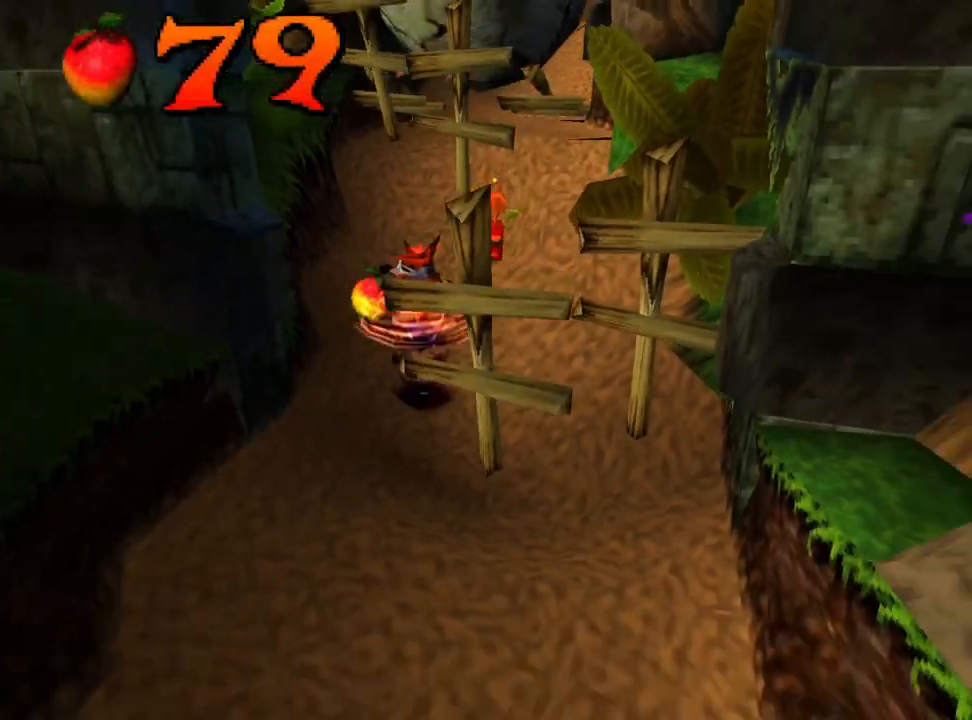
{"buttons": ["DPAD_DOWN"], "events": [[167, "DPAD_LEFT", "up"]]}
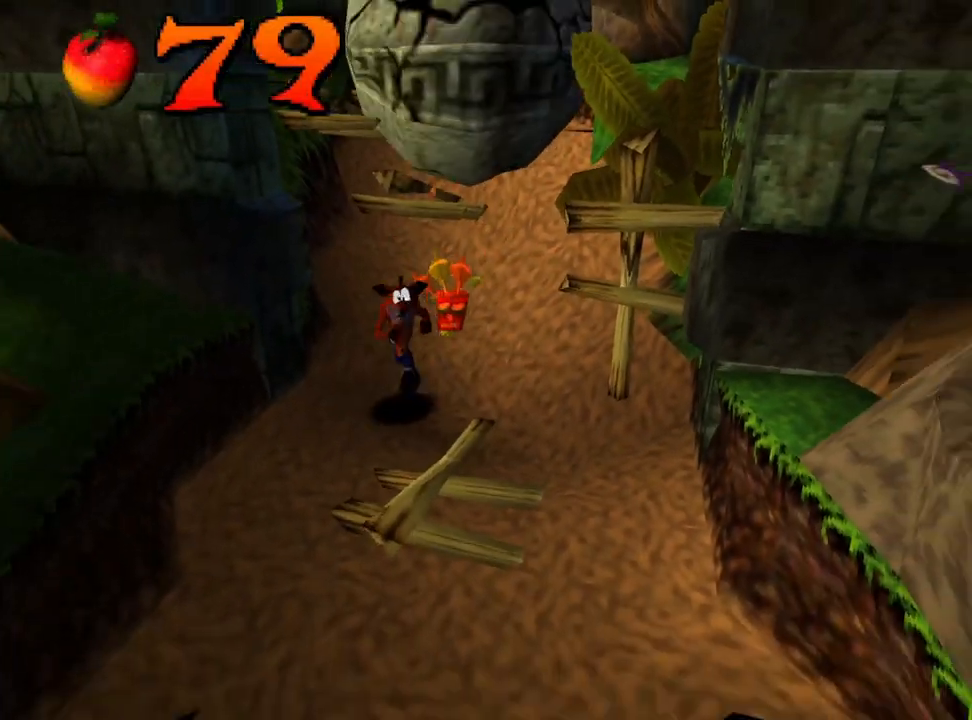
{"buttons": ["DPAD_DOWN"], "events": [[233, "DPAD_RIGHT", "down"], [333, "SQUARE", "down"], [400, "DPAD_RIGHT", "up"], [500, "SQUARE", "up"]]}
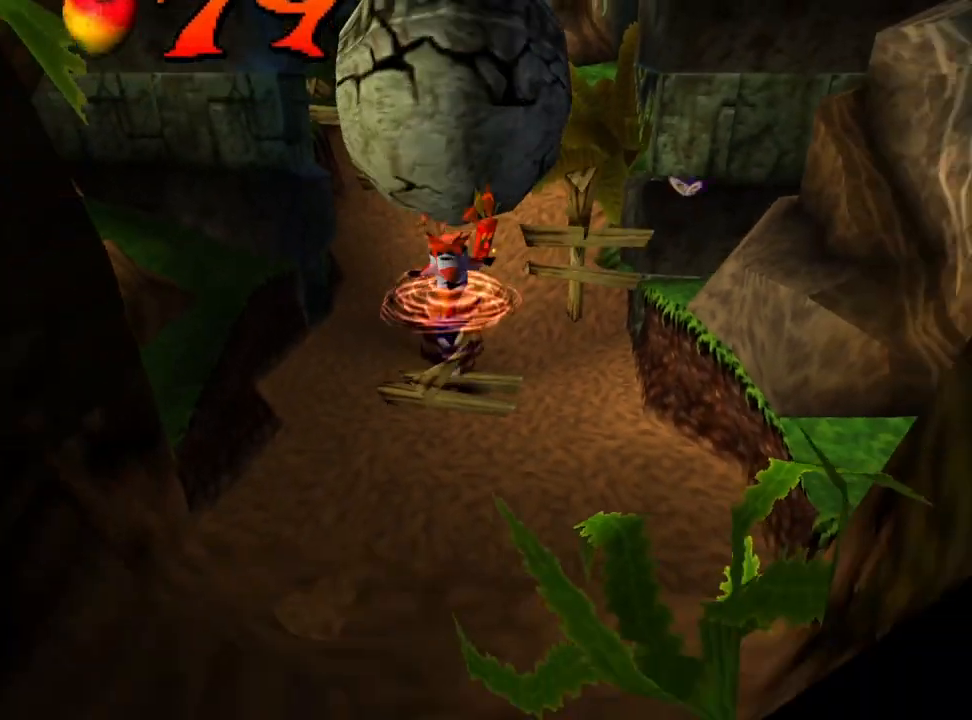
{"buttons": ["CROSS", "SQUARE", "DPAD_DOWN"], "events": [[333, "CROSS", "down"], [400, "SQUARE", "down"]]}
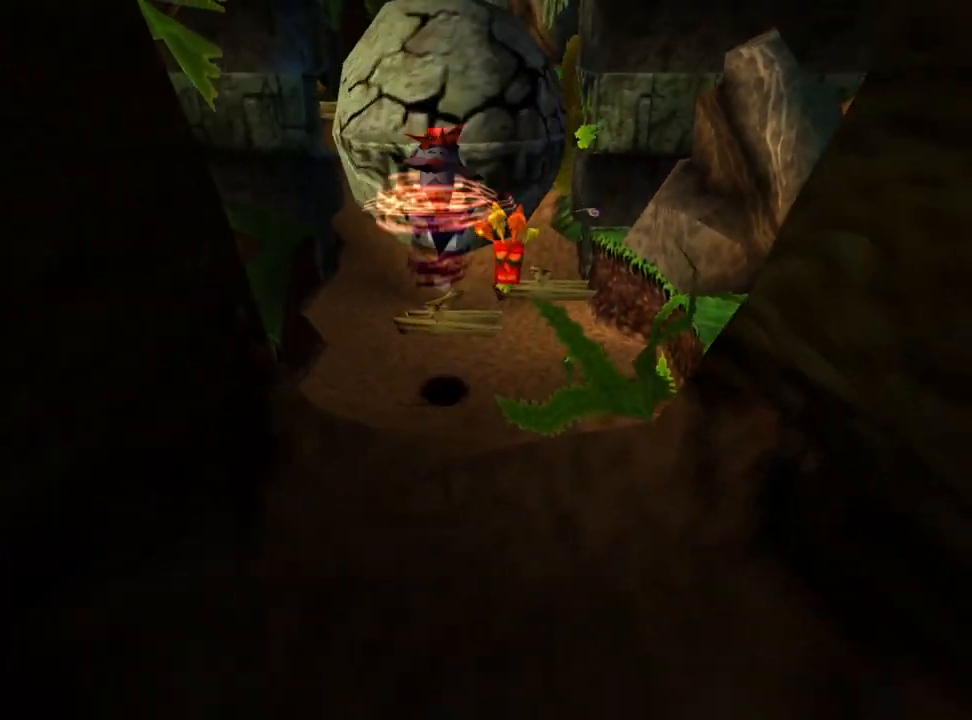
{"buttons": ["CROSS", "DPAD_DOWN"], "events": [[100, "CROSS", "up"], [200, "SQUARE", "up"], [267, "DPAD_RIGHT", "down"], [433, "DPAD_RIGHT", "up"], [500, "CROSS", "down"]]}
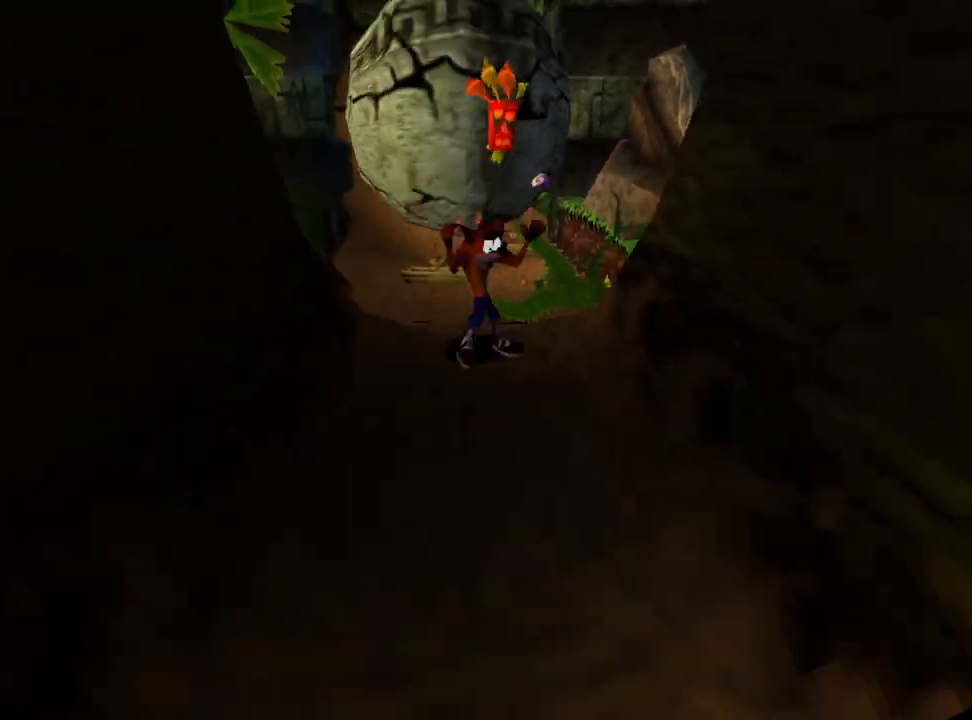
{"buttons": ["DPAD_DOWN"], "events": [[100, "SQUARE", "down"], [200, "CROSS", "up"], [267, "SQUARE", "up"]]}
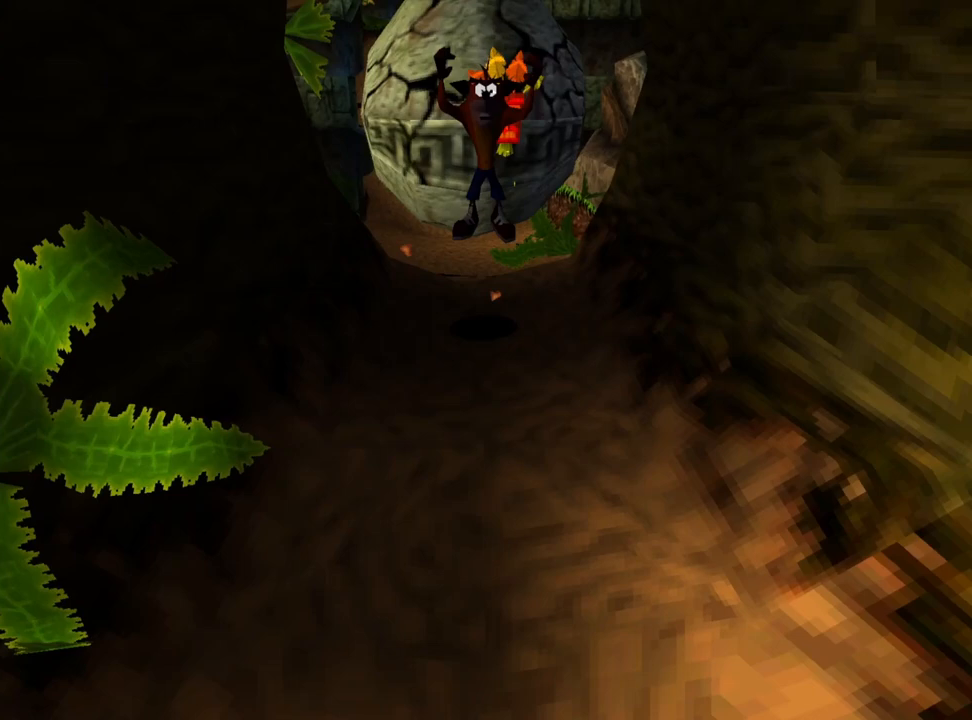
{"buttons": ["DPAD_DOWN"], "events": [[200, "CROSS", "down"], [300, "SQUARE", "down"], [367, "CROSS", "up"], [433, "SQUARE", "up"]]}
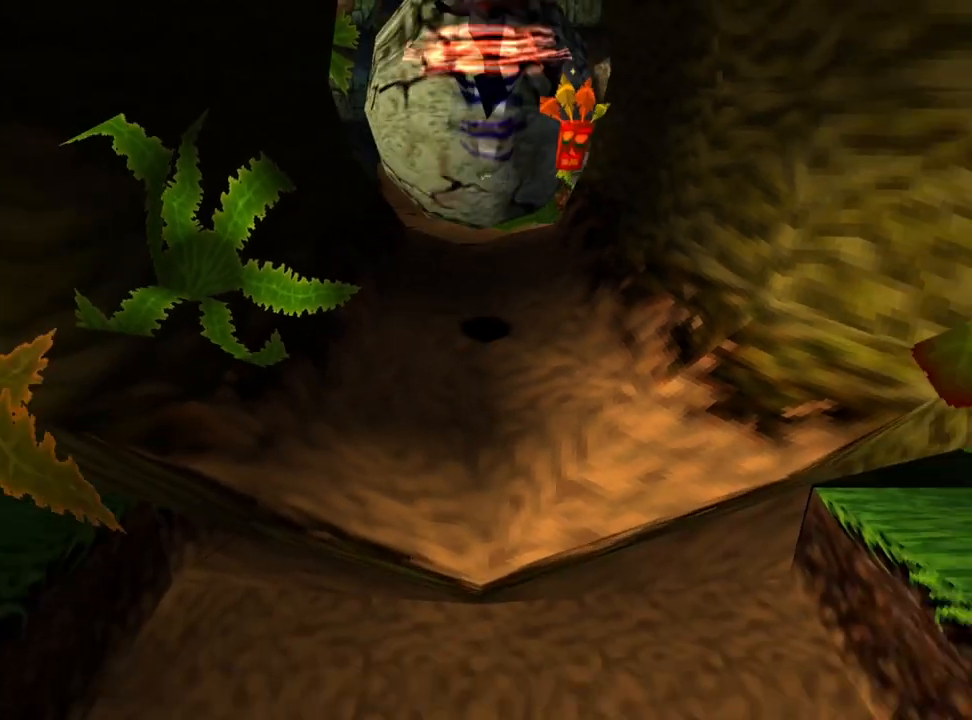
{"buttons": ["SQUARE", "DPAD_DOWN"], "events": [[500, "SQUARE", "down"]]}
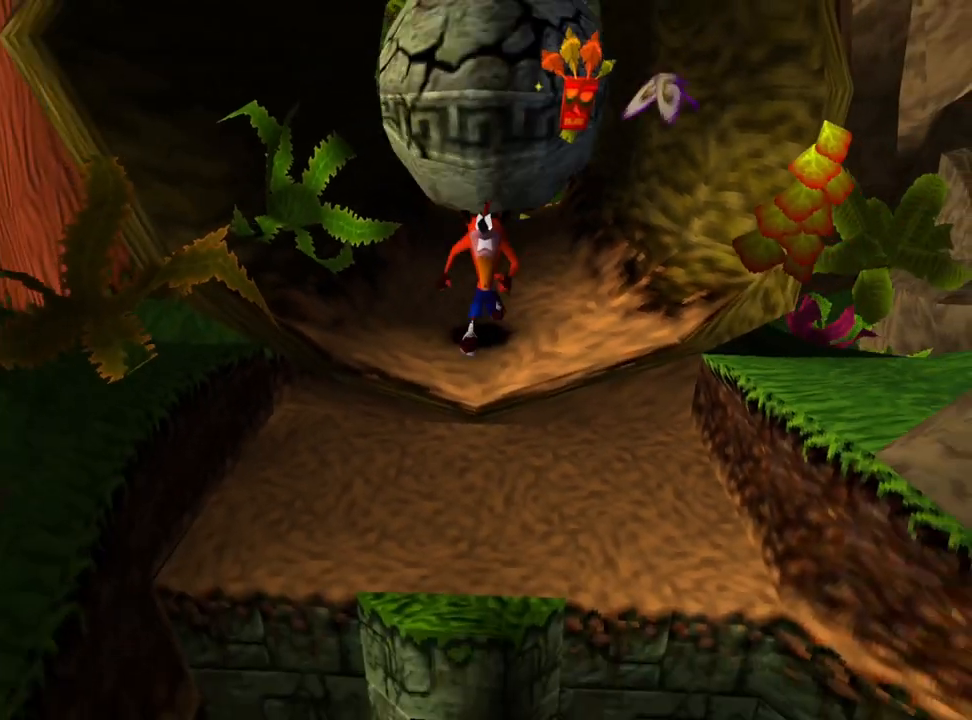
{"buttons": ["DPAD_DOWN"], "events": [[133, "SQUARE", "up"]]}
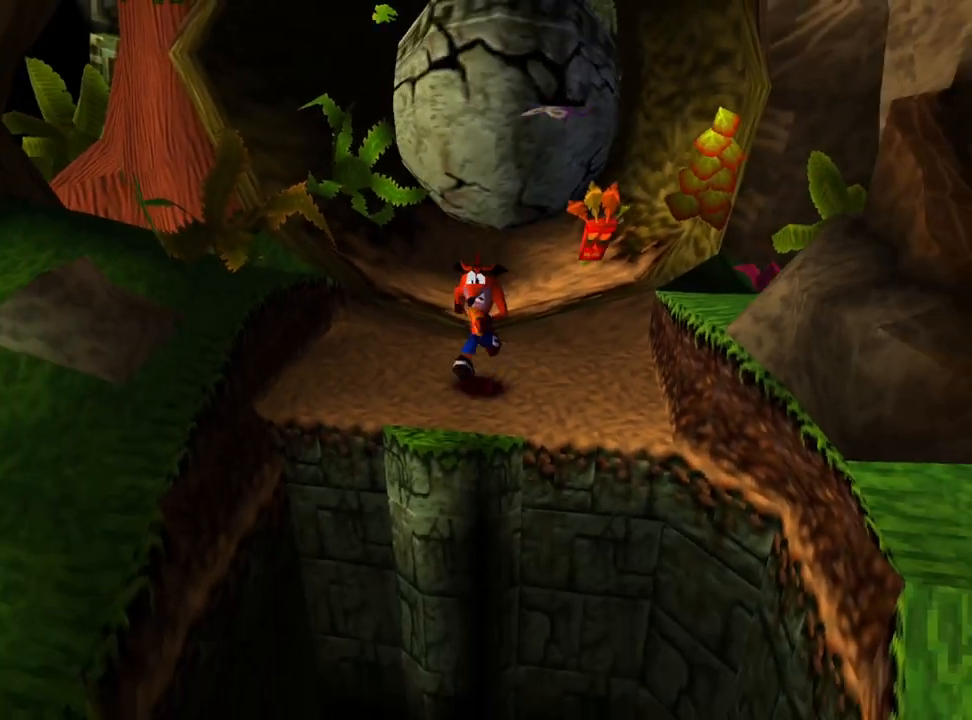
{"buttons": ["DPAD_DOWN"], "events": [[67, "CROSS", "down"], [67, "SQUARE", "down"], [133, "SQUARE", "up"], [167, "CROSS", "up"]]}
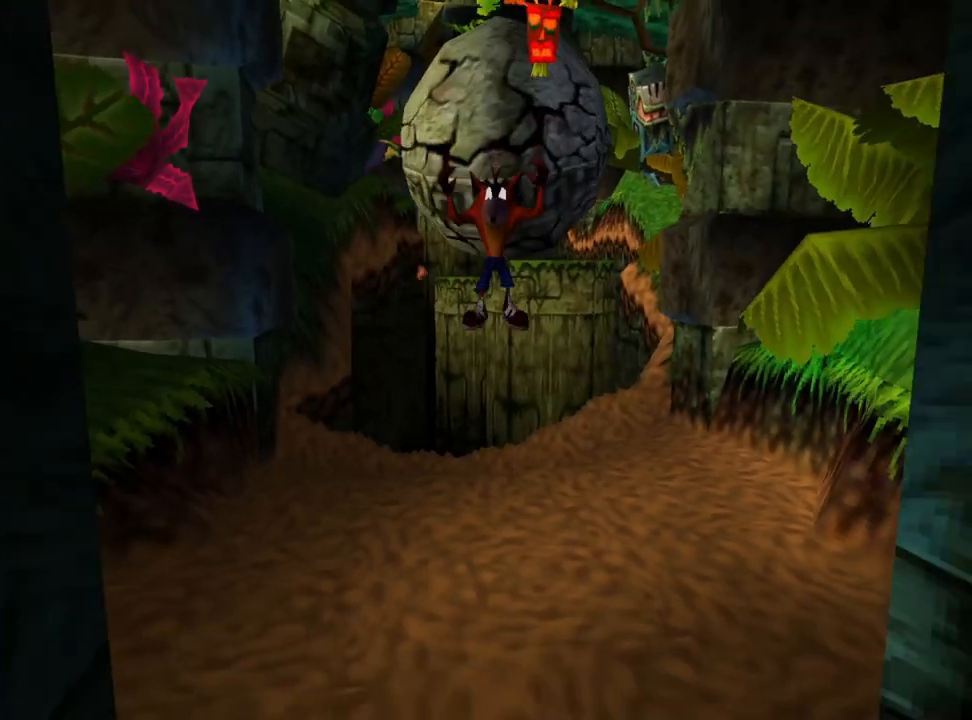
{"buttons": ["DPAD_DOWN", "DPAD_LEFT"], "events": [[133, "SQUARE", "down"], [367, "SQUARE", "up"], [433, "DPAD_LEFT", "down"]]}
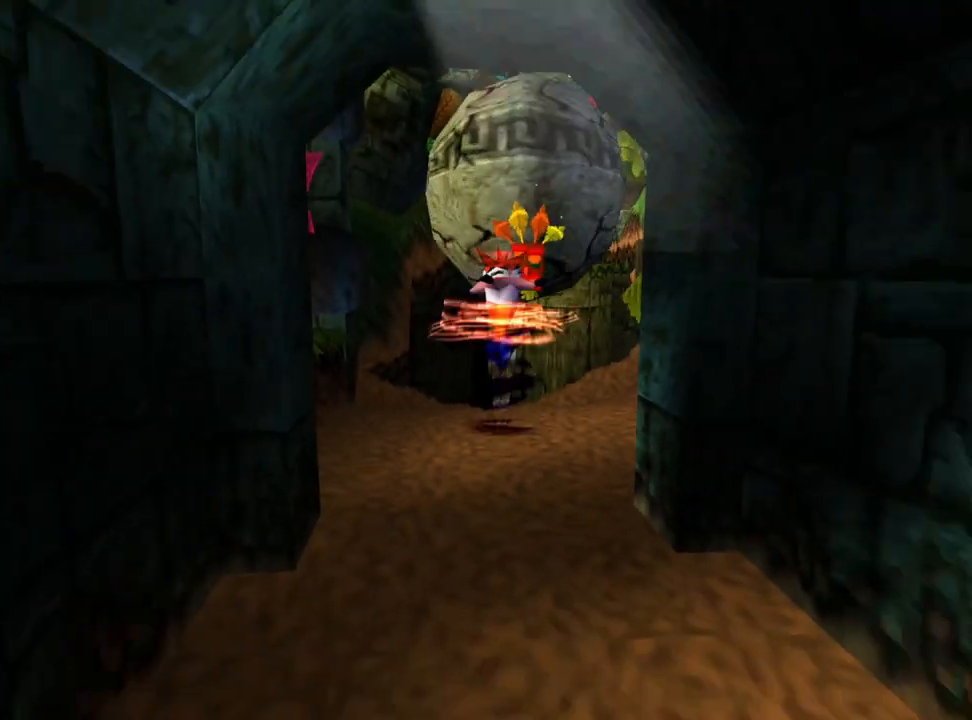
{"buttons": ["DPAD_DOWN"], "events": [[67, "DPAD_LEFT", "up"], [200, "SQUARE", "down"], [433, "SQUARE", "up"]]}
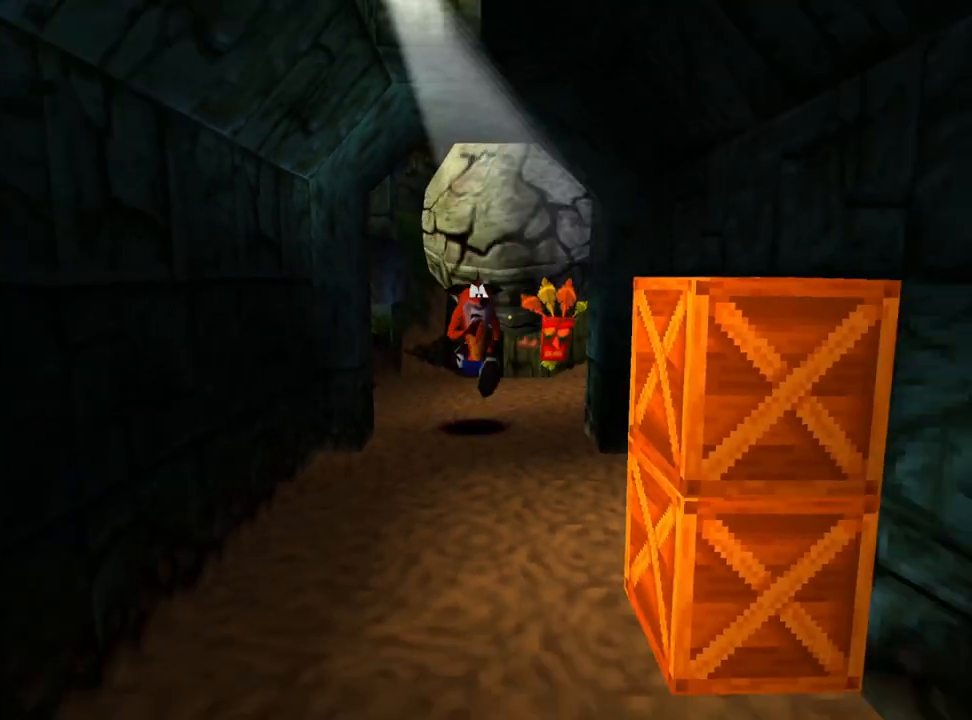
{"buttons": [], "events": [[233, "SQUARE", "down"], [467, "DPAD_DOWN", "up"], [467, "SQUARE", "up"]]}
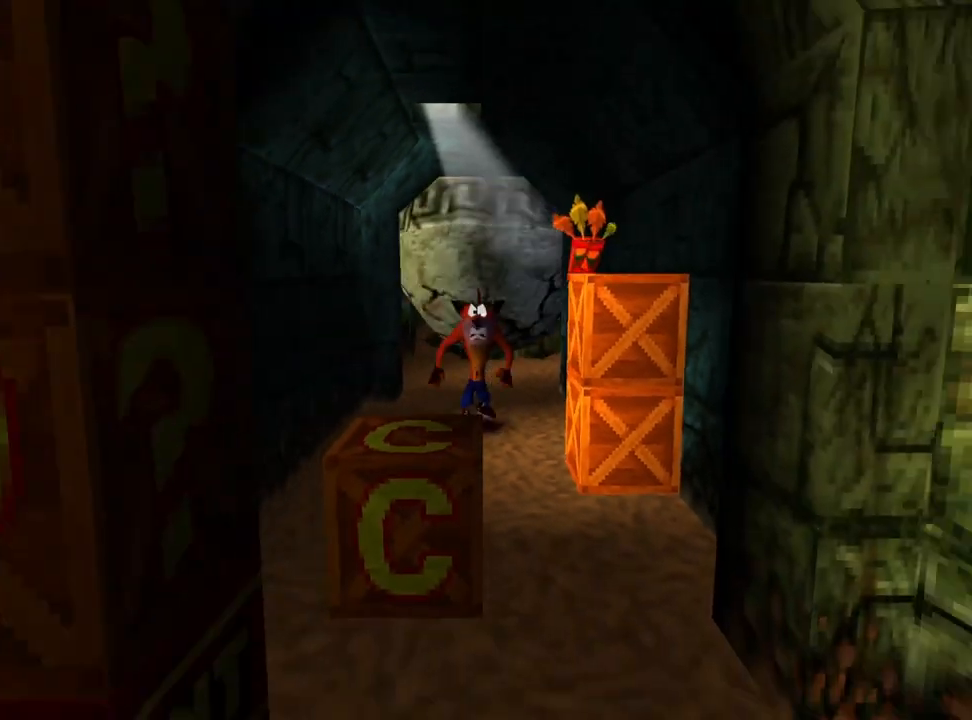
{"buttons": ["SQUARE"], "events": [[367, "SQUARE", "down"]]}
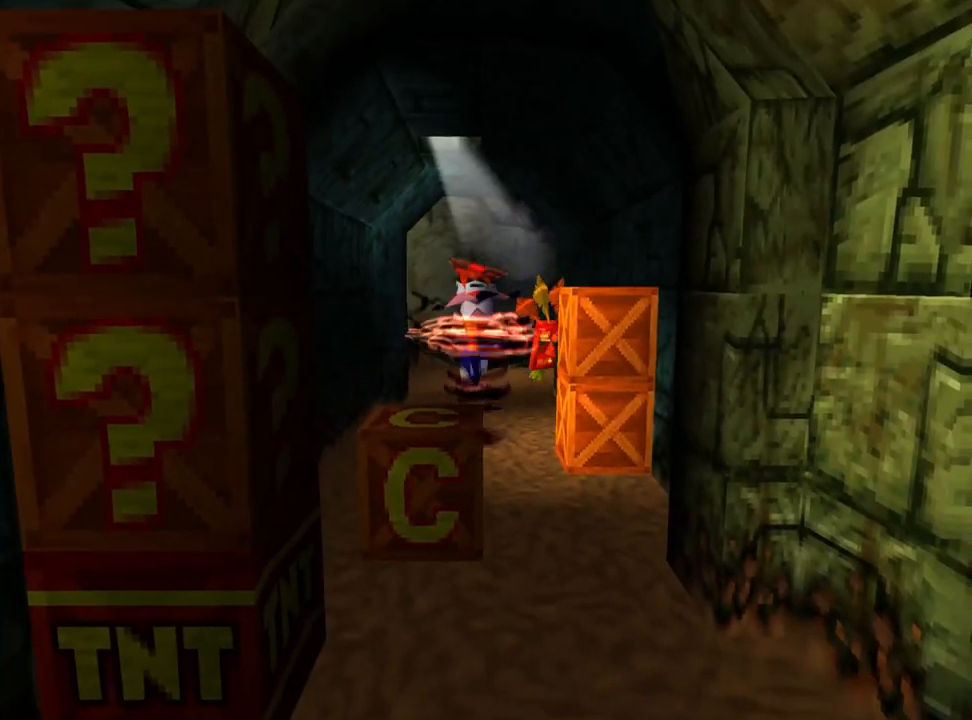
{"buttons": [], "events": [[200, "SQUARE", "up"], [300, "DPAD_DOWN", "down"], [300, "SQUARE", "down"], [400, "DPAD_DOWN", "up"], [467, "SQUARE", "up"]]}
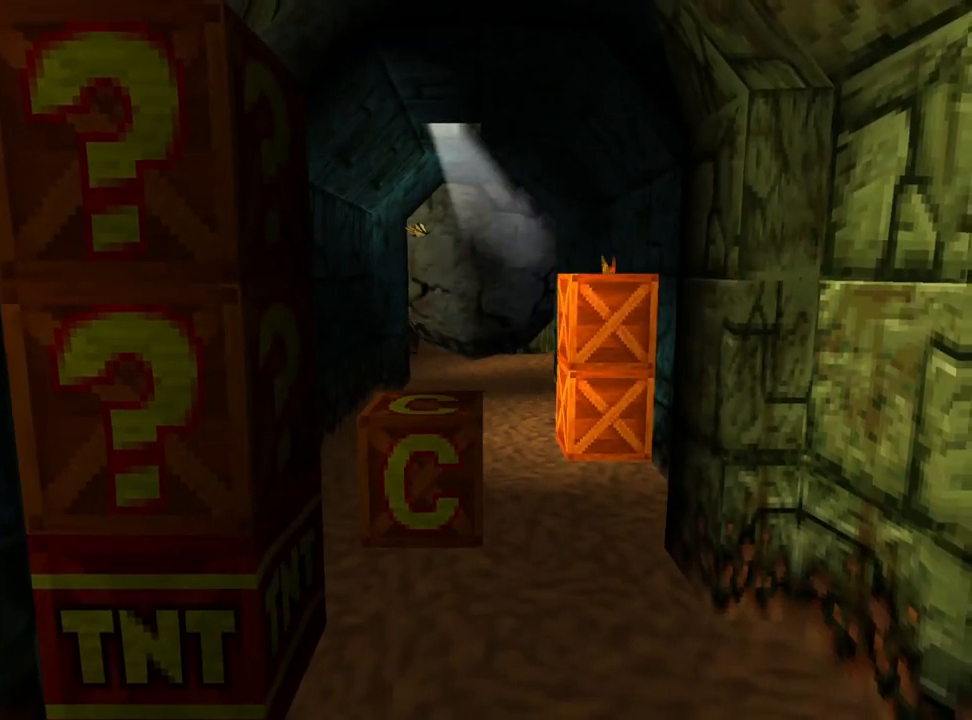
{"buttons": [], "events": [[133, "SQUARE", "down"], [233, "SQUARE", "up"], [300, "SQUARE", "down"], [400, "SQUARE", "up"]]}
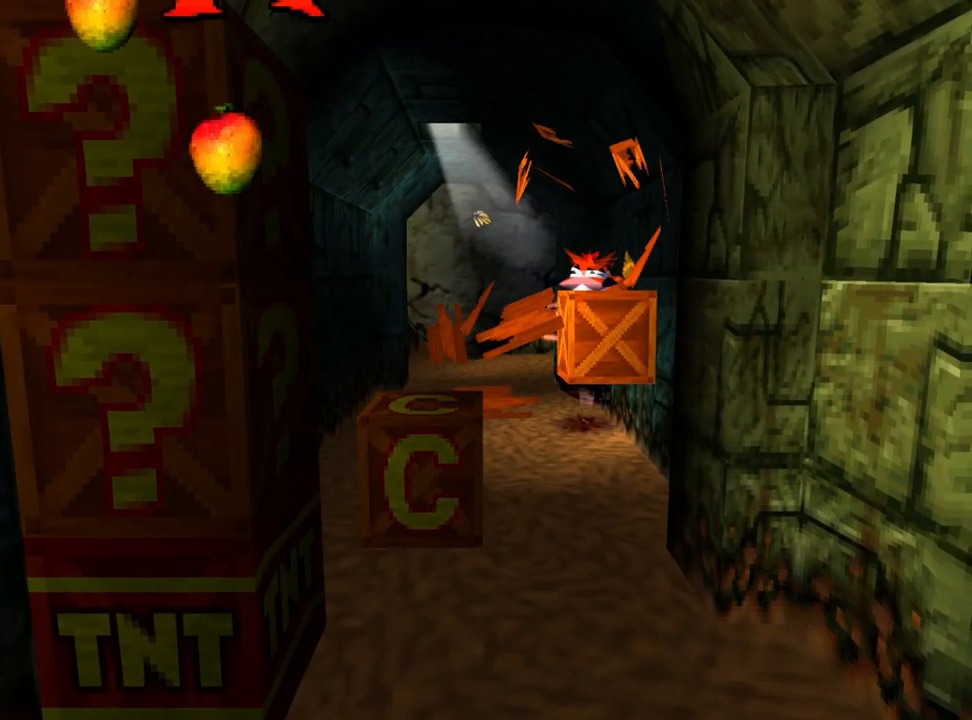
{"buttons": ["SQUARE"], "events": [[400, "SQUARE", "down"]]}
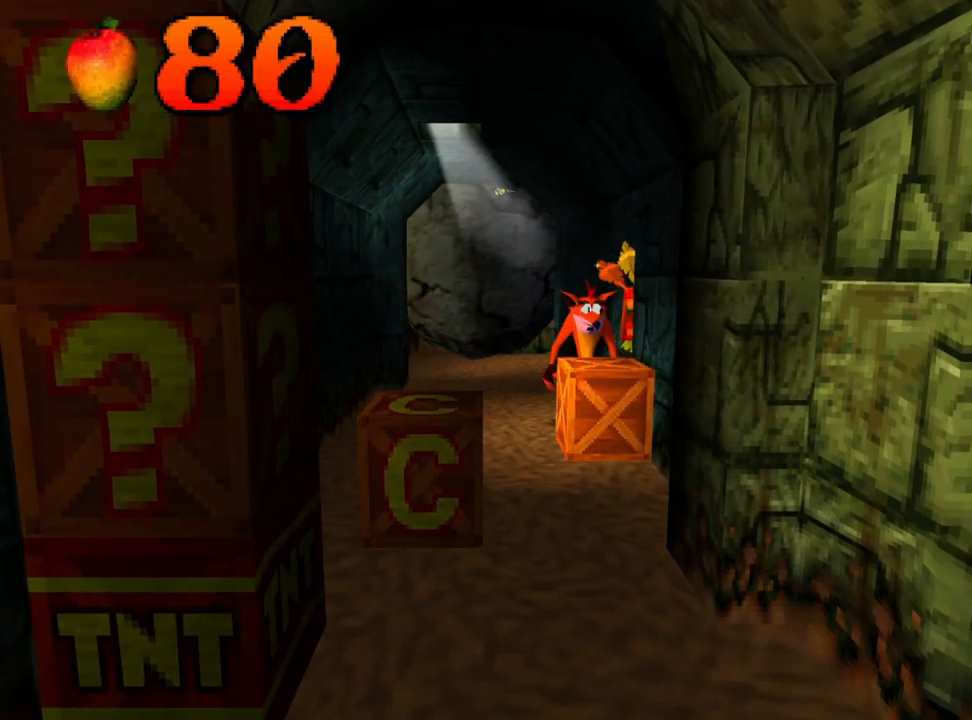
{"buttons": ["CIRCLE"], "events": [[33, "SQUARE", "up"], [467, "CIRCLE", "down"]]}
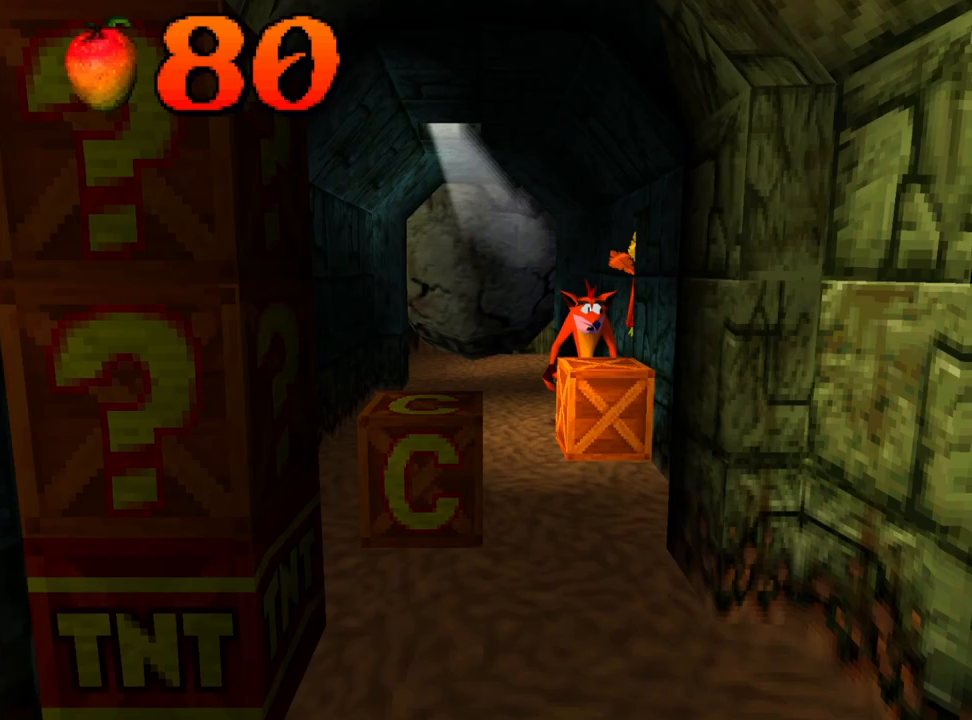
{"buttons": [], "events": [[100, "CIRCLE", "up"]]}